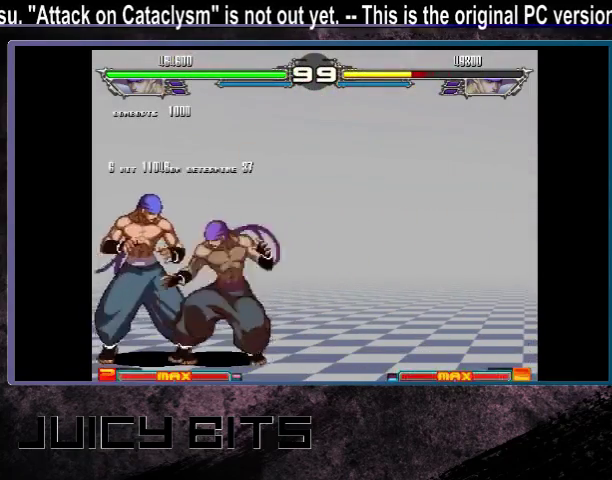
Gameplay with a controller (arcade stick); each line is a JSON object with the inputs held at the frame after it (dt_ms = milliseconds from this image to that frame). "events" lists button and stick changes between this image and that frame as [ms after this image, input, new state], when the widget could be followed in between. Not read: DPAD_DOWN L3 R3.
{"dt_ms": 500, "buttons": ["DPAD_LEFT"], "events": []}
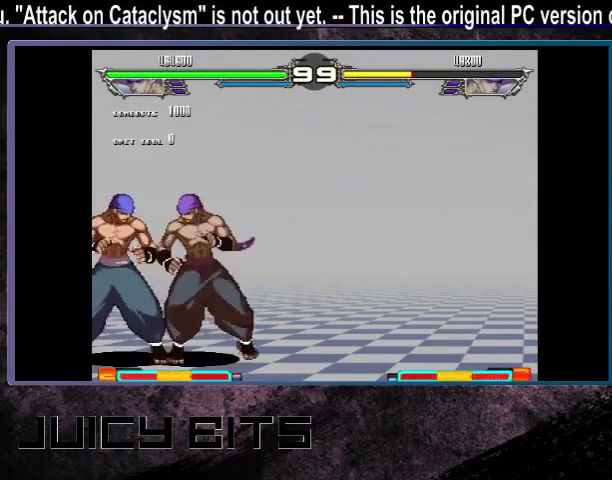
{"dt_ms": 500, "buttons": ["DPAD_LEFT"], "events": []}
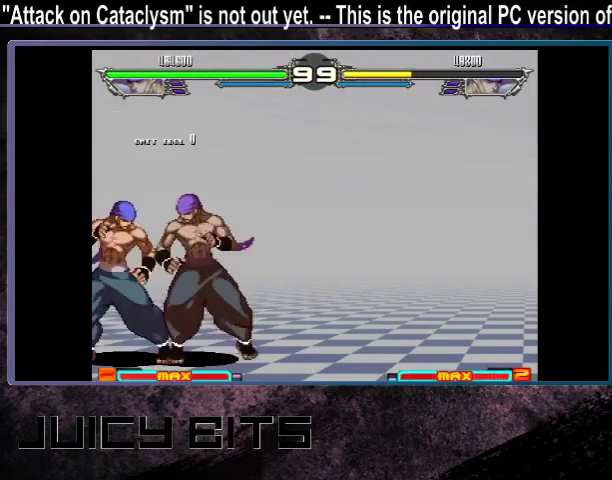
{"dt_ms": 500, "buttons": [], "events": [[300, "DPAD_LEFT", "up"]]}
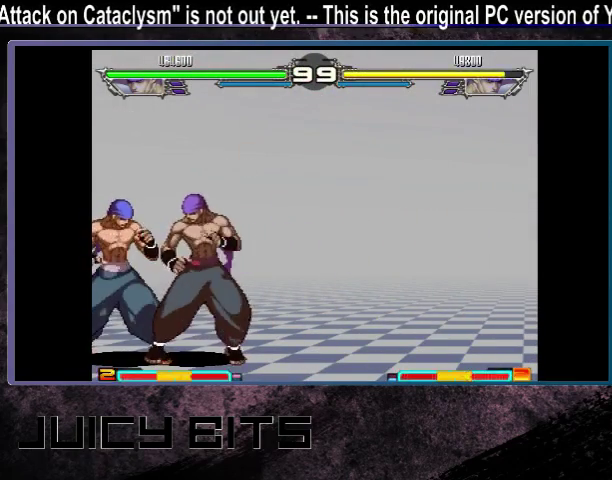
{"dt_ms": 400, "buttons": [], "events": []}
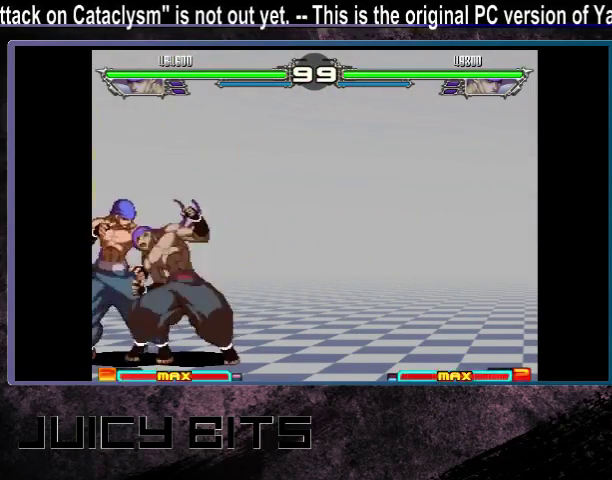
{"dt_ms": 600, "buttons": [], "events": [[33, "DPAD_DOWN_RIGHT", "down"], [100, "DPAD_DOWN_RIGHT", "up"], [100, "DPAD_RIGHT", "down"], [400, "C", "down"], [467, "C", "up"], [533, "DPAD_RIGHT", "up"]]}
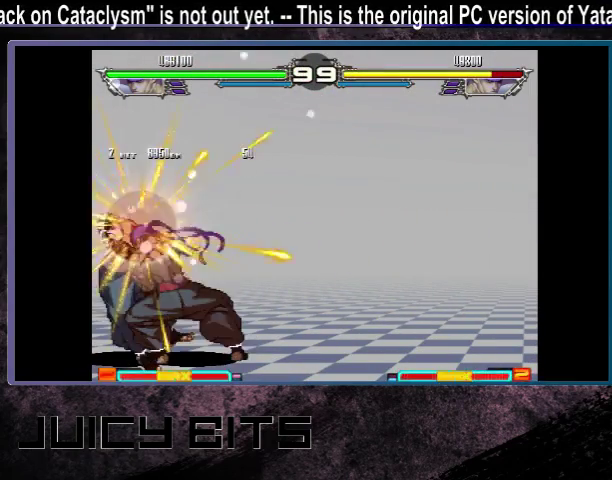
{"dt_ms": 300, "buttons": ["DPAD_LEFT"], "events": [[300, "DPAD_LEFT", "down"]]}
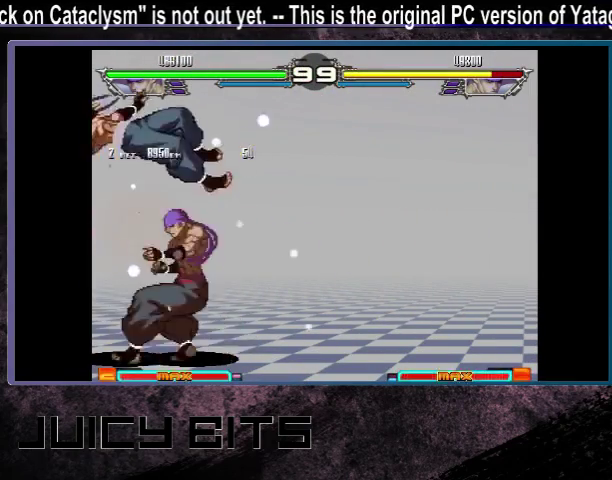
{"dt_ms": 200, "buttons": ["DPAD_DOWN_LEFT"], "events": [[67, "DPAD_LEFT", "up"], [133, "DPAD_DOWN_LEFT", "down"]]}
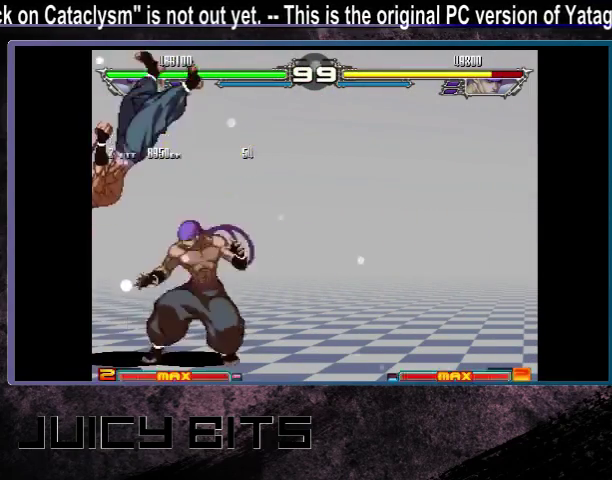
{"dt_ms": 500, "buttons": ["DPAD_DOWN_LEFT"], "events": [[67, "D", "down"], [133, "D", "up"]]}
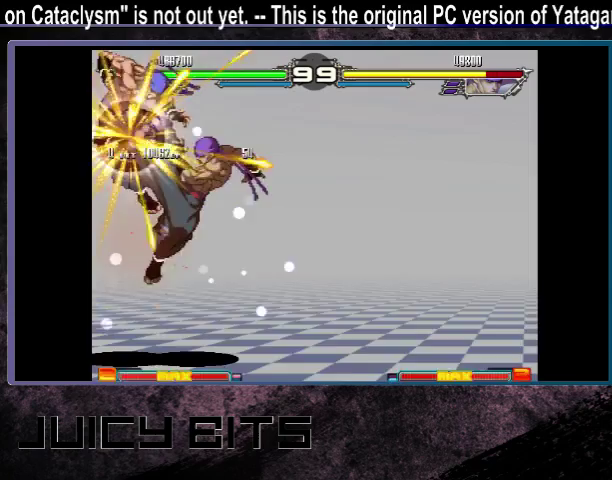
{"dt_ms": 500, "buttons": [], "events": [[33, "DPAD_DOWN_LEFT", "up"], [33, "DPAD_LEFT", "down"], [100, "DPAD_LEFT", "up"]]}
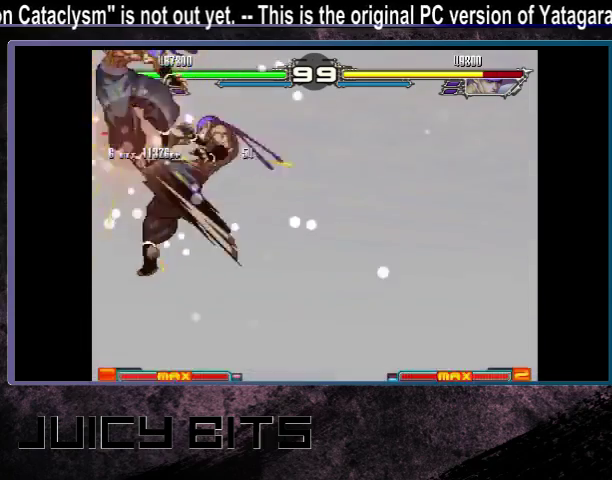
{"dt_ms": 500, "buttons": [], "events": []}
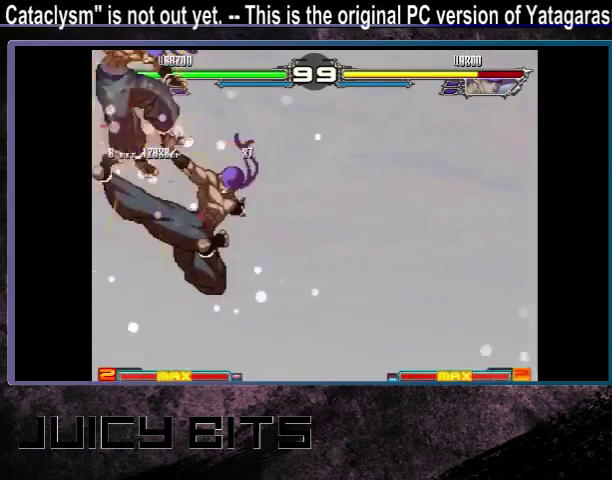
{"dt_ms": 300, "buttons": [], "events": []}
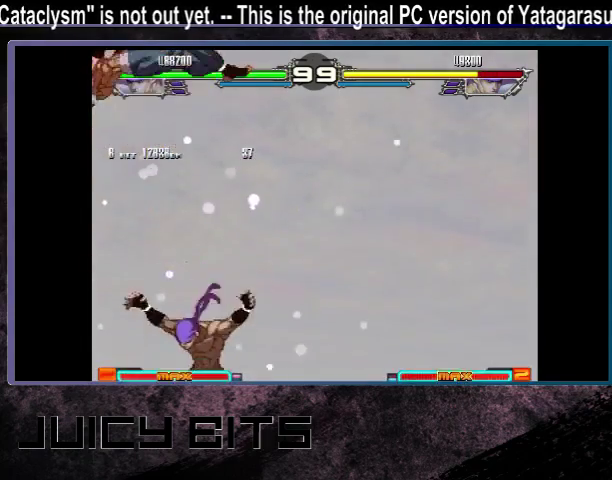
{"dt_ms": 300, "buttons": [], "events": [[33, "DPAD_DOWN_RIGHT", "down"], [100, "DPAD_DOWN_RIGHT", "up"], [100, "DPAD_RIGHT", "down"], [167, "DPAD_RIGHT", "up"]]}
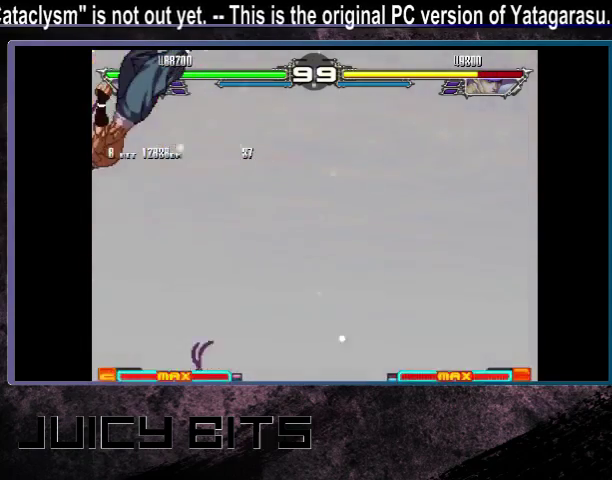
{"dt_ms": 400, "buttons": ["DPAD_RIGHT"], "events": [[33, "DPAD_RIGHT", "down"]]}
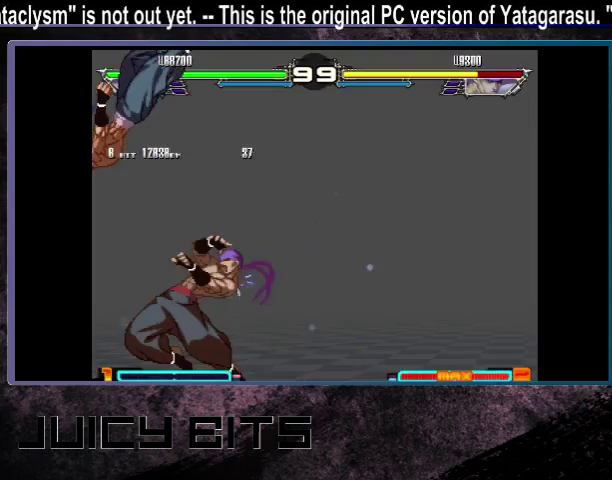
{"dt_ms": 500, "buttons": ["DPAD_RIGHT"], "events": []}
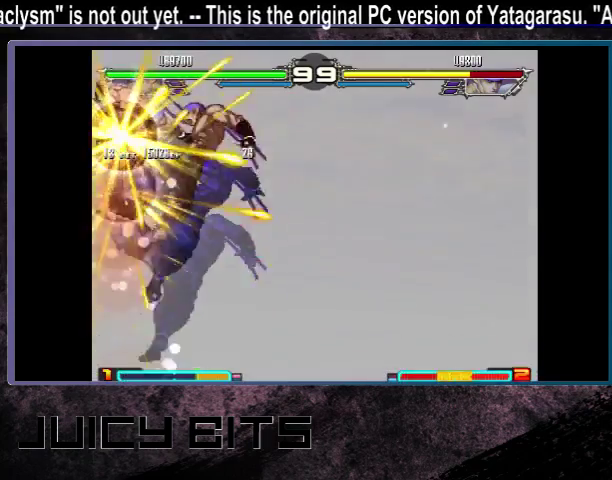
{"dt_ms": 600, "buttons": [], "events": [[533, "DPAD_RIGHT", "up"]]}
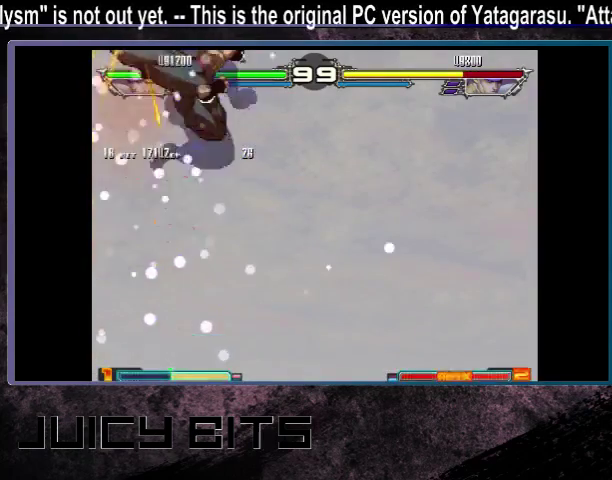
{"dt_ms": 400, "buttons": [], "events": []}
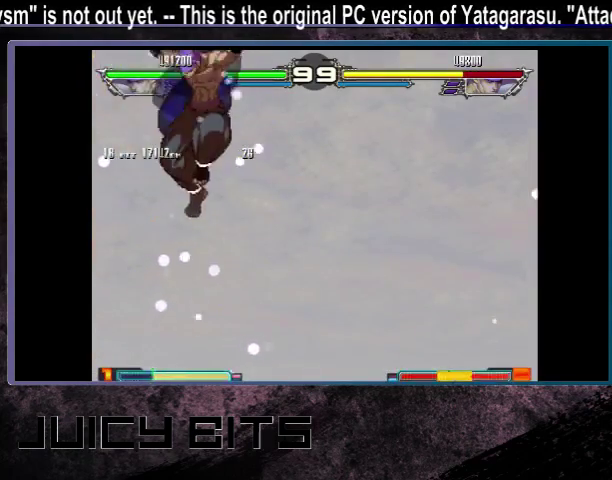
{"dt_ms": 500, "buttons": [], "events": []}
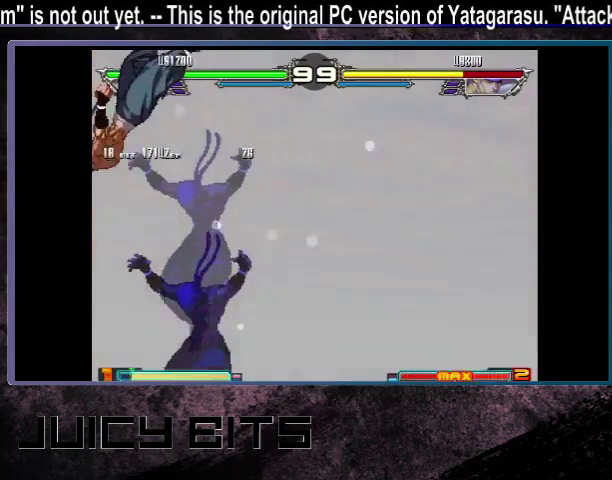
{"dt_ms": 500, "buttons": ["DPAD_RIGHT"], "events": [[200, "DPAD_RIGHT", "down"]]}
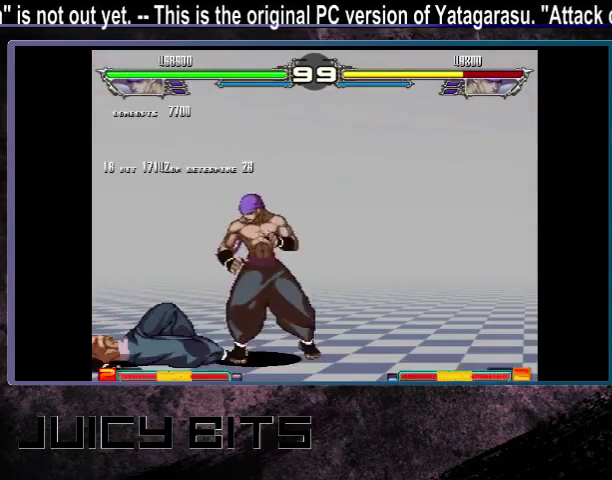
{"dt_ms": 500, "buttons": [], "events": [[500, "DPAD_RIGHT", "up"]]}
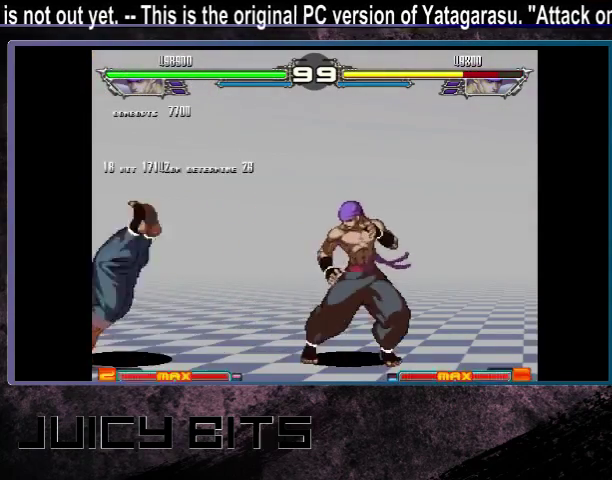
{"dt_ms": 500, "buttons": [], "events": [[200, "A", "down"], [300, "A", "up"]]}
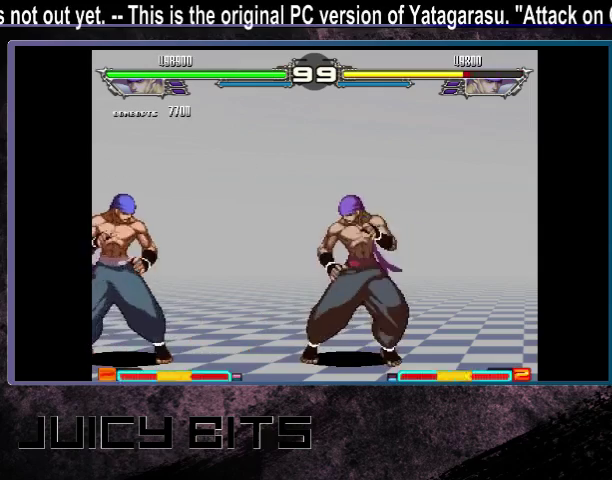
{"dt_ms": 600, "buttons": ["DPAD_LEFT"], "events": [[267, "A", "down"], [333, "A", "up"], [600, "DPAD_LEFT", "down"]]}
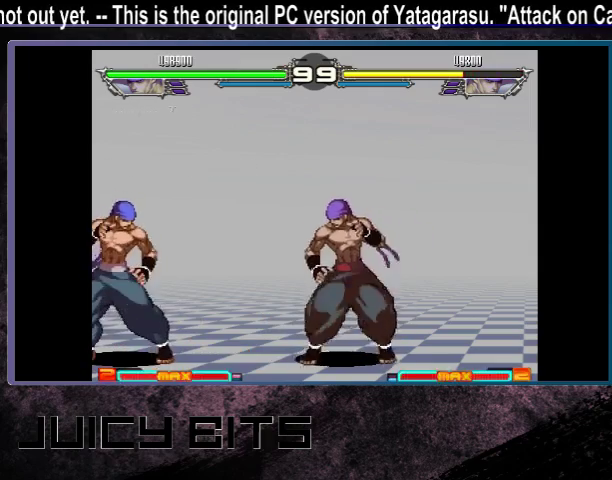
{"dt_ms": 600, "buttons": [], "events": [[233, "DPAD_LEFT", "up"], [300, "DPAD_RIGHT", "down"], [567, "DPAD_RIGHT", "up"]]}
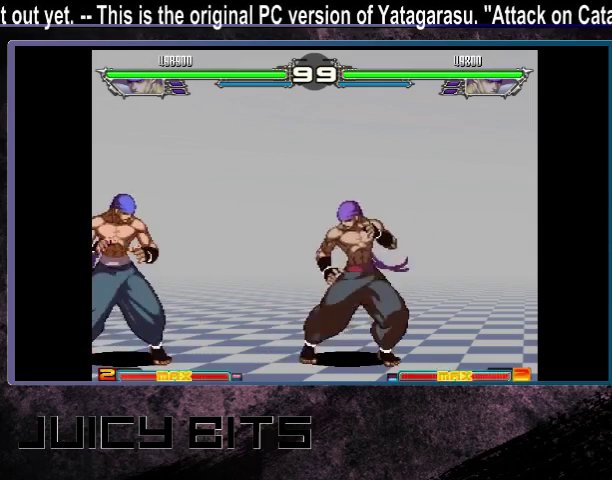
{"dt_ms": 300, "buttons": [], "events": [[33, "DPAD_LEFT", "down"], [100, "DPAD_LEFT", "up"], [100, "DPAD_UP_LEFT", "down"], [300, "DPAD_UP_LEFT", "up"]]}
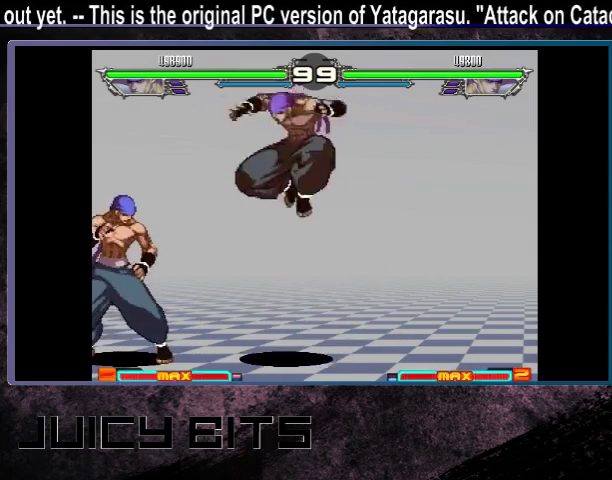
{"dt_ms": 700, "buttons": ["DPAD_LEFT"], "events": [[267, "C", "down"], [333, "C", "up"], [667, "DPAD_LEFT", "down"]]}
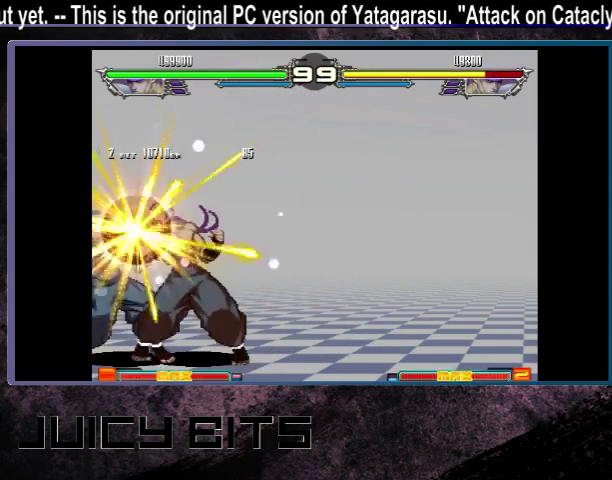
{"dt_ms": 300, "buttons": [], "events": [[33, "DPAD_LEFT", "up"], [100, "C", "down"], [100, "DPAD_DOWN_LEFT", "down"], [167, "C", "up"], [233, "DPAD_DOWN_LEFT", "up"]]}
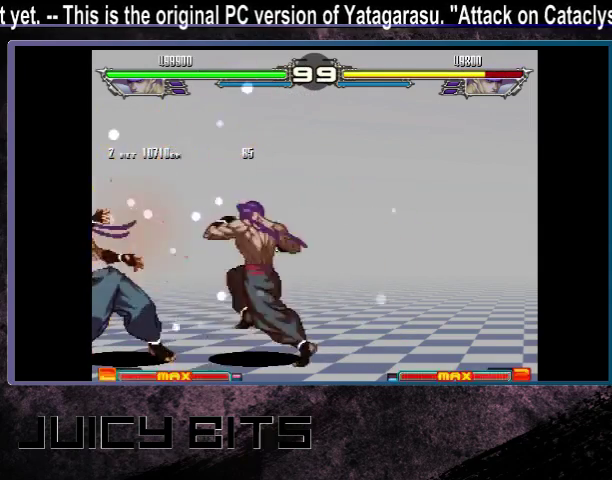
{"dt_ms": 600, "buttons": [], "events": []}
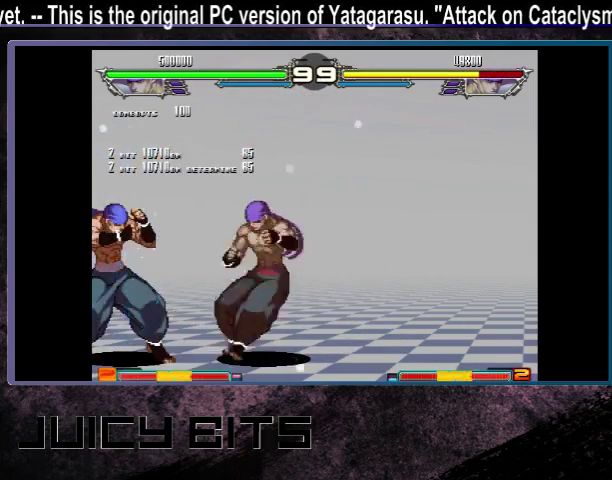
{"dt_ms": 400, "buttons": [], "events": [[33, "DPAD_RIGHT", "down"], [133, "DPAD_RIGHT", "up"], [200, "DPAD_RIGHT", "down"], [400, "DPAD_RIGHT", "up"]]}
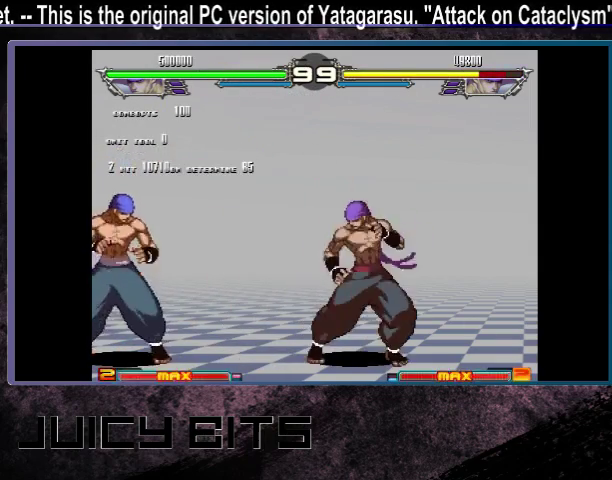
{"dt_ms": 500, "buttons": [], "events": [[333, "A", "down"], [400, "A", "up"]]}
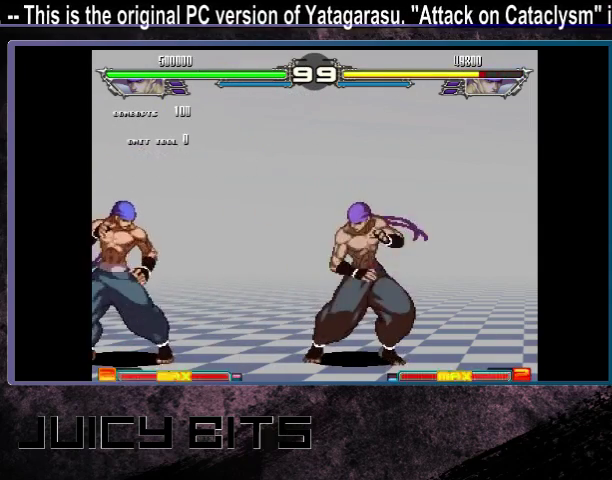
{"dt_ms": 500, "buttons": ["DPAD_LEFT"], "events": [[500, "DPAD_LEFT", "down"]]}
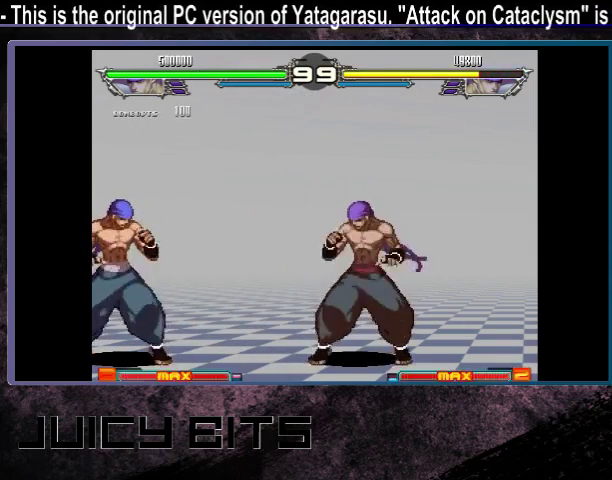
{"dt_ms": 400, "buttons": [], "events": [[200, "DPAD_LEFT", "up"], [200, "DPAD_UP_LEFT", "down"], [333, "DPAD_UP_LEFT", "up"]]}